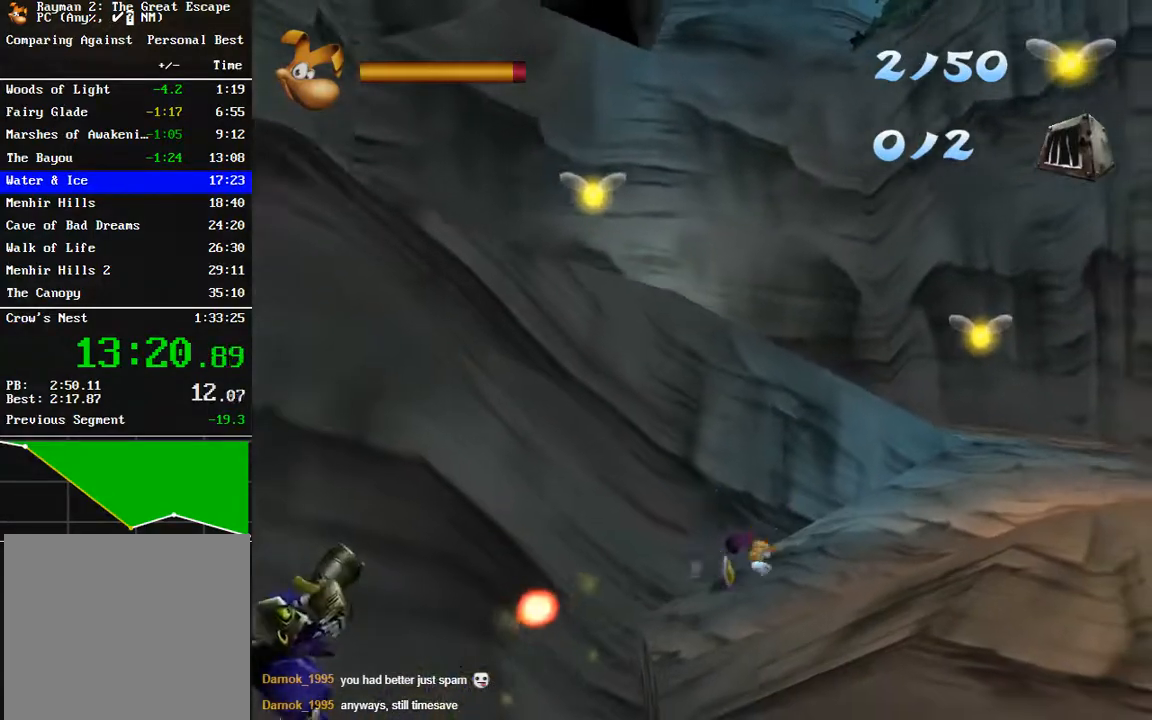
Gameplay with a controller (Xbox layout); each line is a JSON object with the inputs held at the frame after it (dt_ms = milliseconds from this image to that frame). "button_events" lists button changes between this image and that frame as [ms after this image, input, new state], when the widget could be followed in between (sticks are given only as held states). This document gives stick clicks only as held states, not as events. Not read: L1 L2 R1 R2.
{"dt_ms": 500, "buttons": ["A"], "left_stick": "up-right", "right_stick": "center", "button_events": [[350, "A", "down"]]}
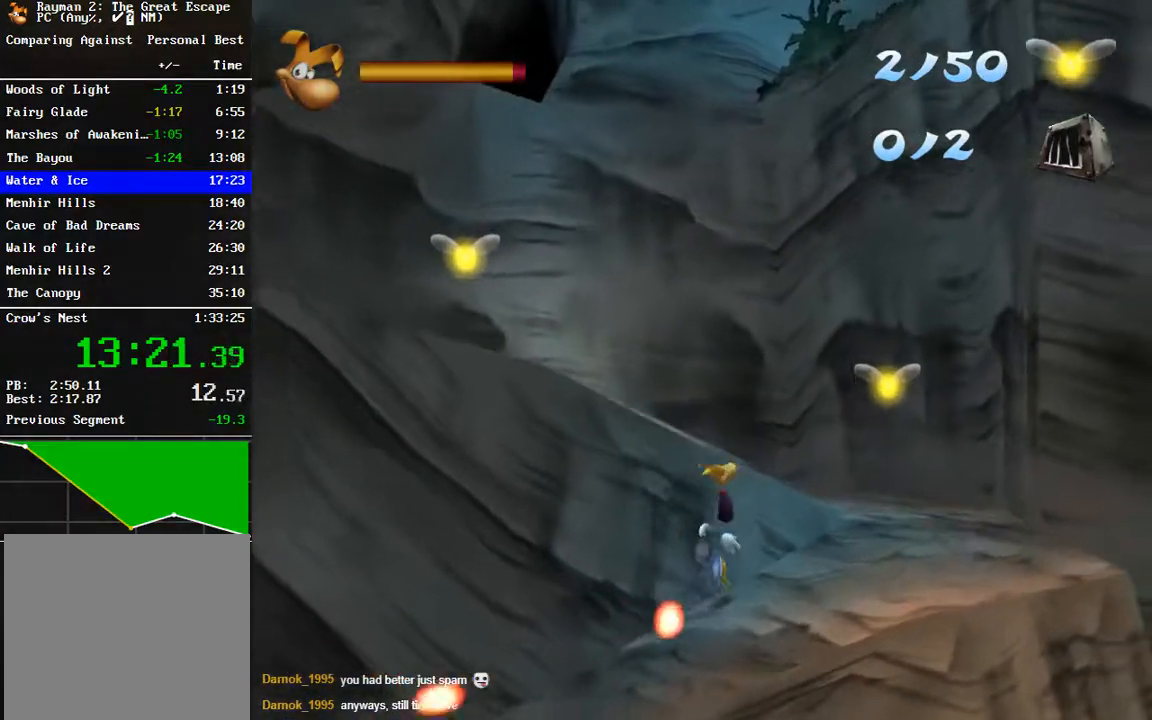
{"dt_ms": 500, "buttons": [], "left_stick": "up-left", "right_stick": "center", "button_events": [[150, "A", "up"]]}
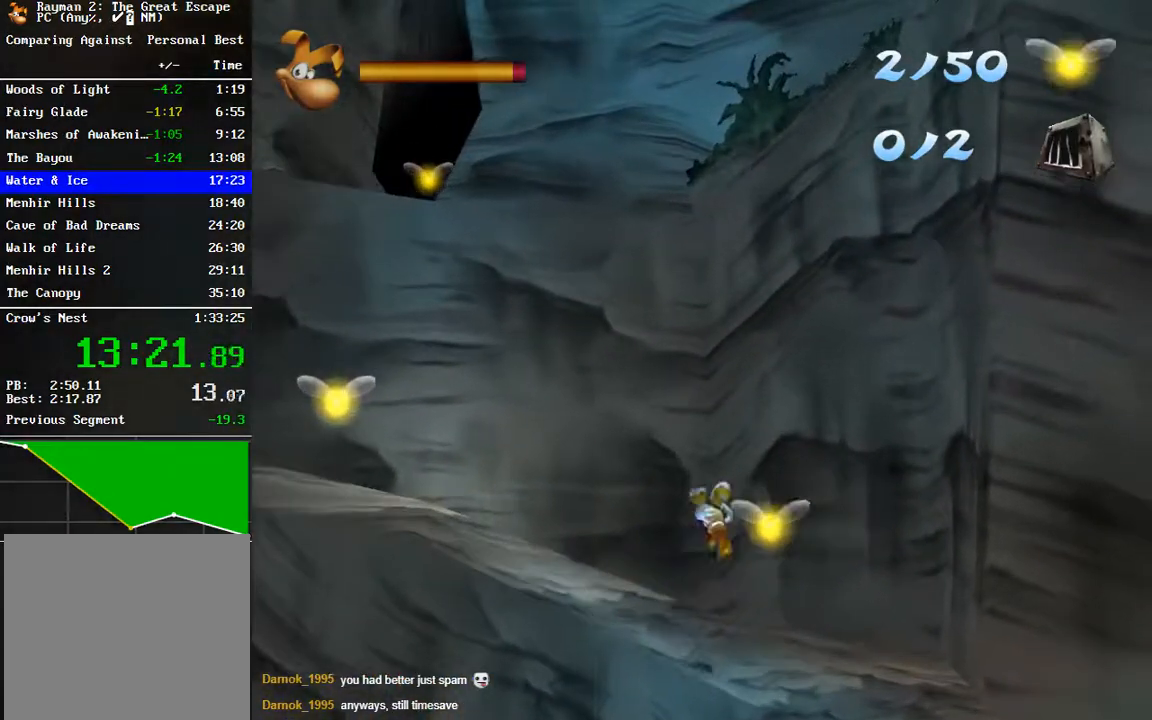
{"dt_ms": 500, "buttons": [], "left_stick": "up-left", "right_stick": "center", "button_events": []}
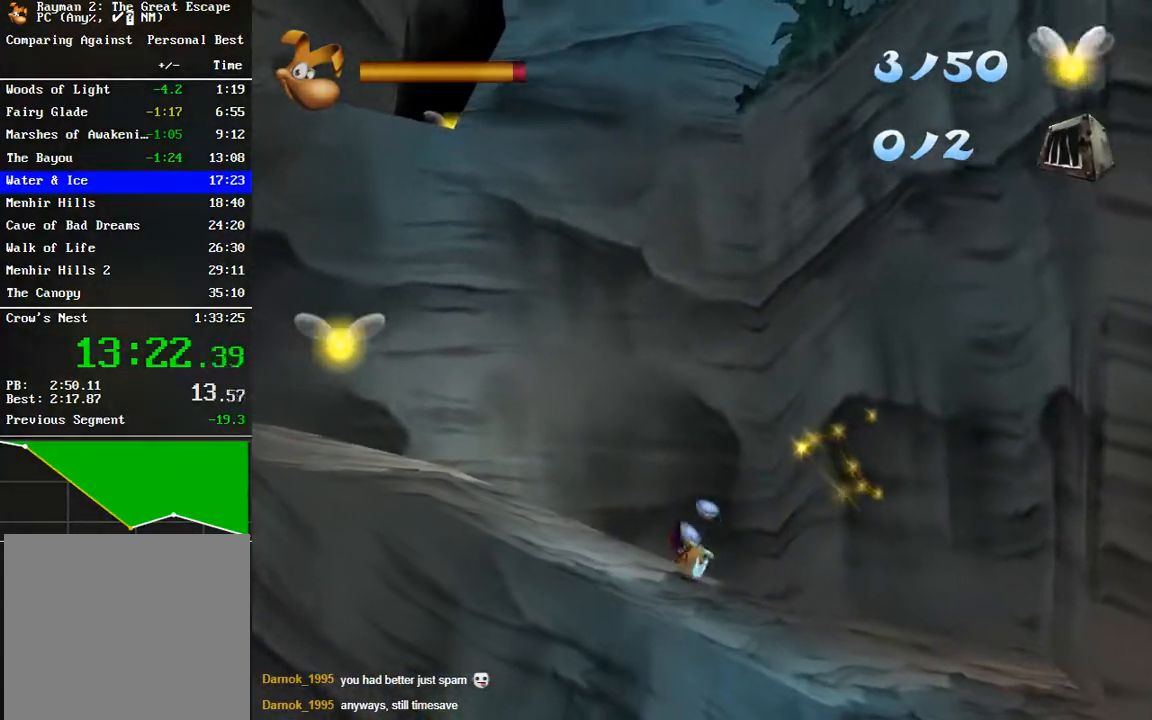
{"dt_ms": 500, "buttons": [], "left_stick": "left", "right_stick": "center", "button_events": []}
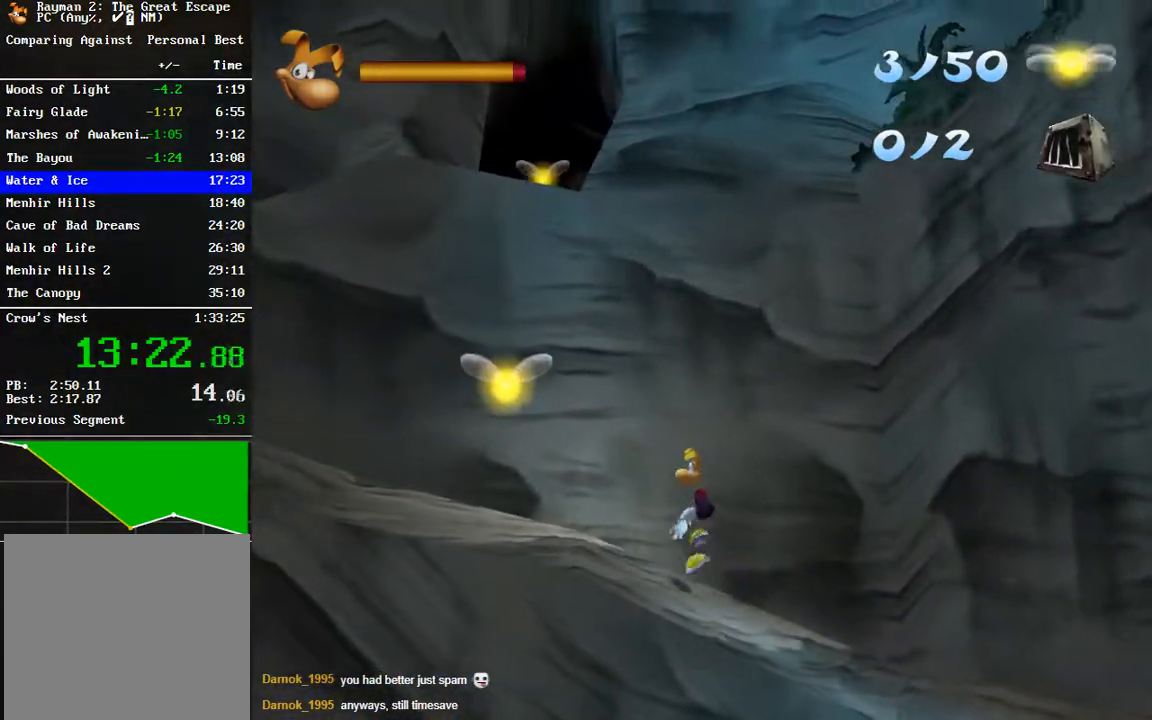
{"dt_ms": 500, "buttons": [], "left_stick": "left", "right_stick": "center", "button_events": []}
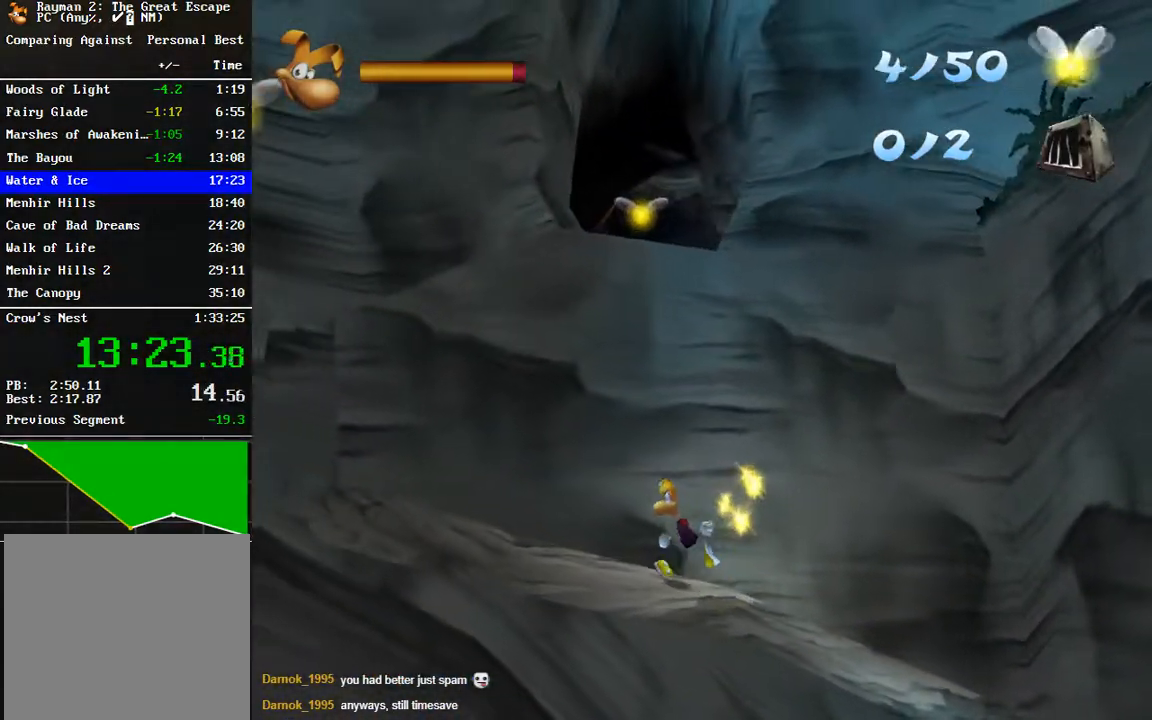
{"dt_ms": 500, "buttons": [], "left_stick": "down-left", "right_stick": "center", "button_events": []}
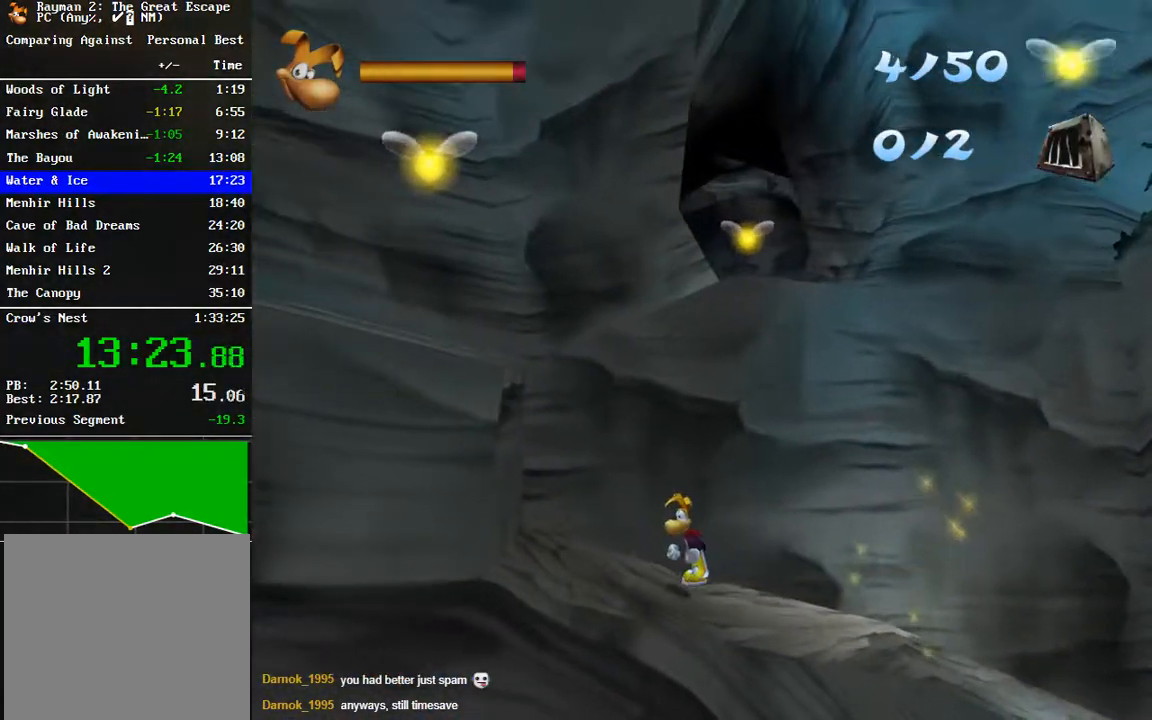
{"dt_ms": 1000, "buttons": [], "left_stick": "up-right", "right_stick": "center", "button_events": [[100, "A", "down"], [233, "A", "up"], [567, "A", "down"], [883, "A", "up"]]}
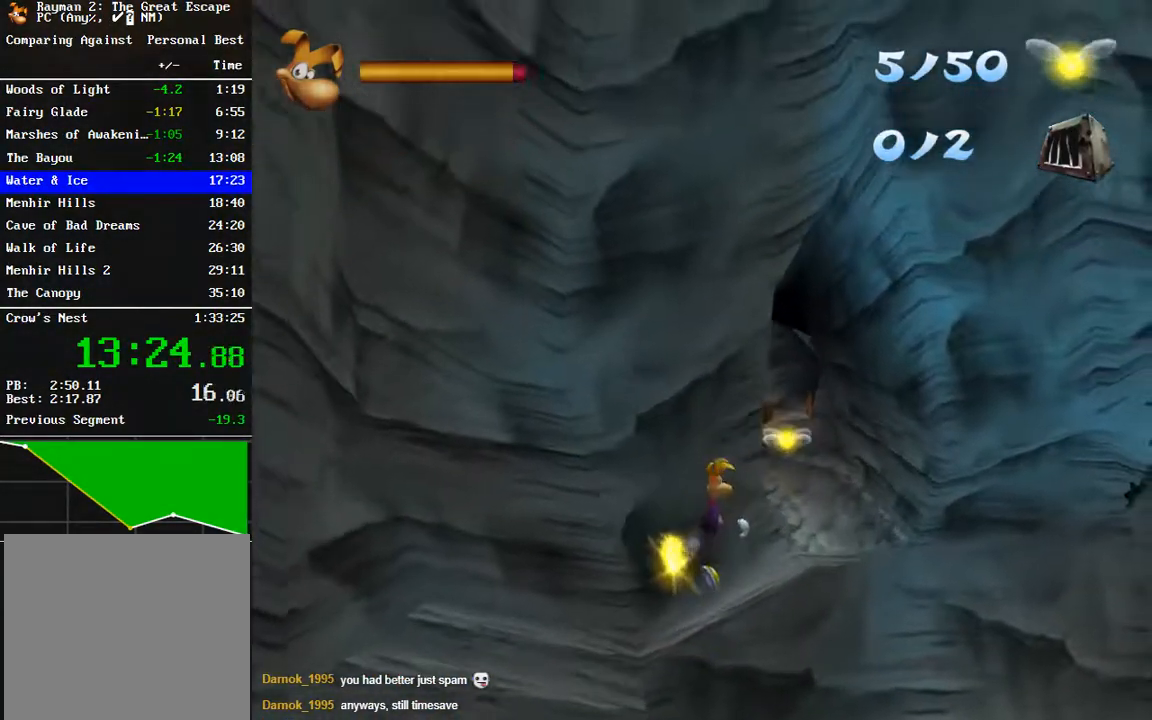
{"dt_ms": 500, "buttons": [], "left_stick": "up-right", "right_stick": "center", "button_events": []}
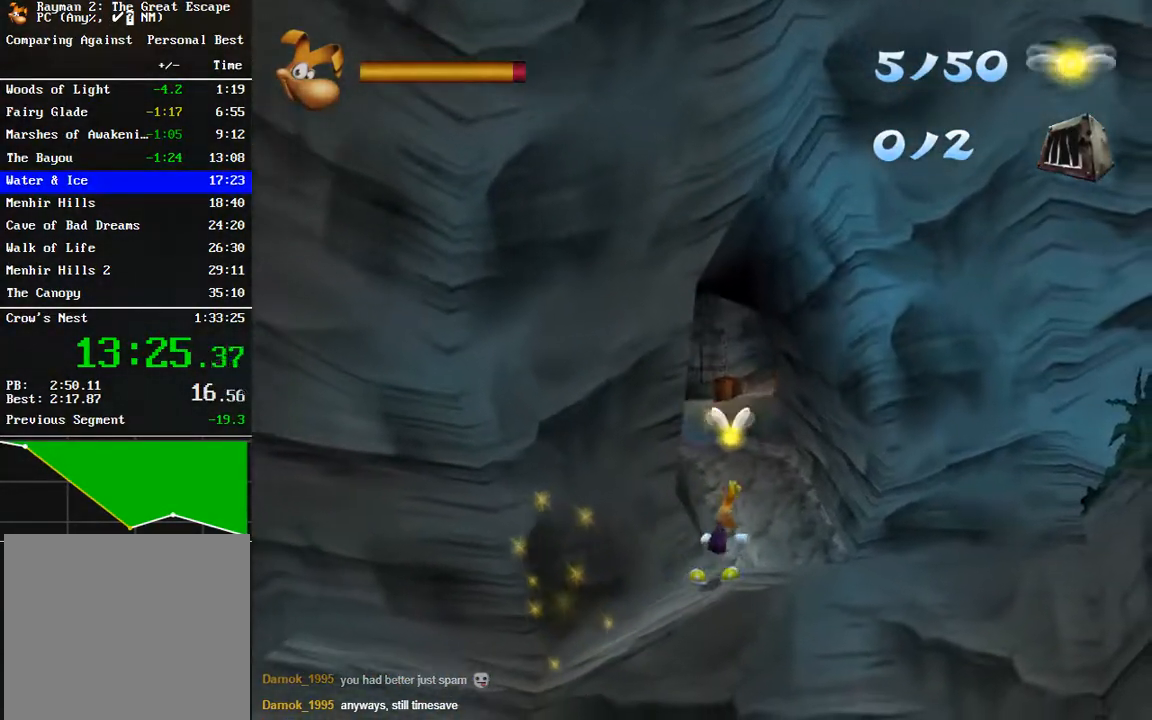
{"dt_ms": 500, "buttons": [], "left_stick": "up", "right_stick": "center", "button_events": []}
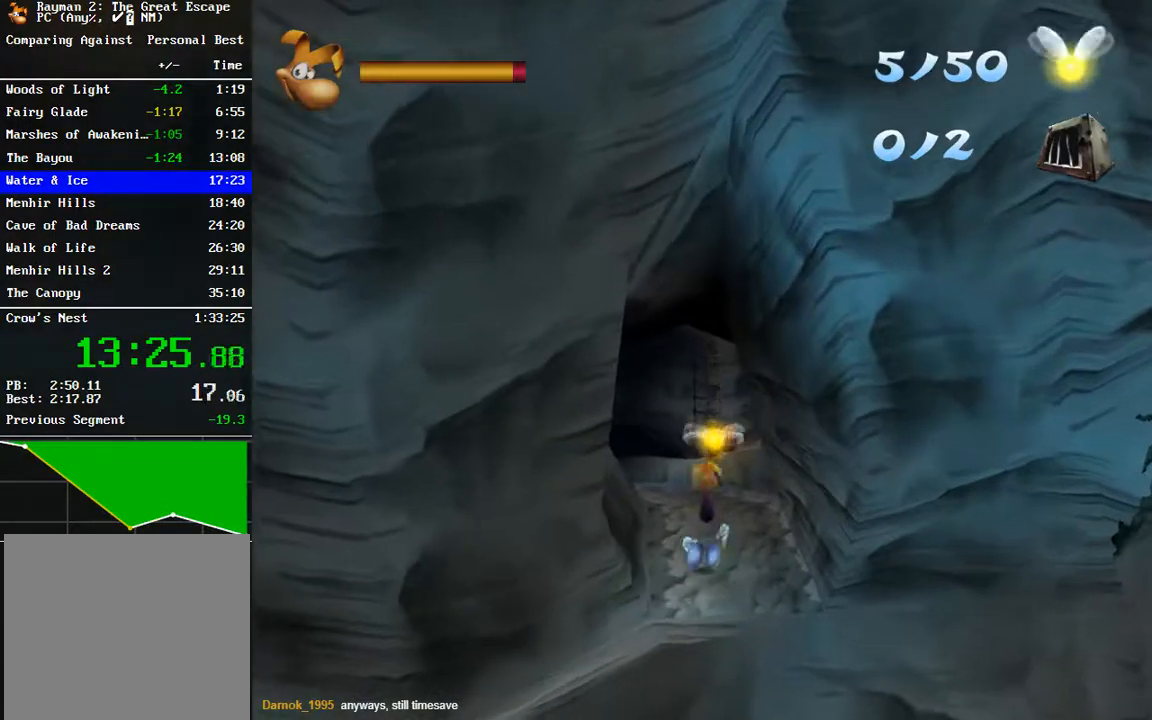
{"dt_ms": 500, "buttons": [], "left_stick": "up", "right_stick": "center", "button_events": []}
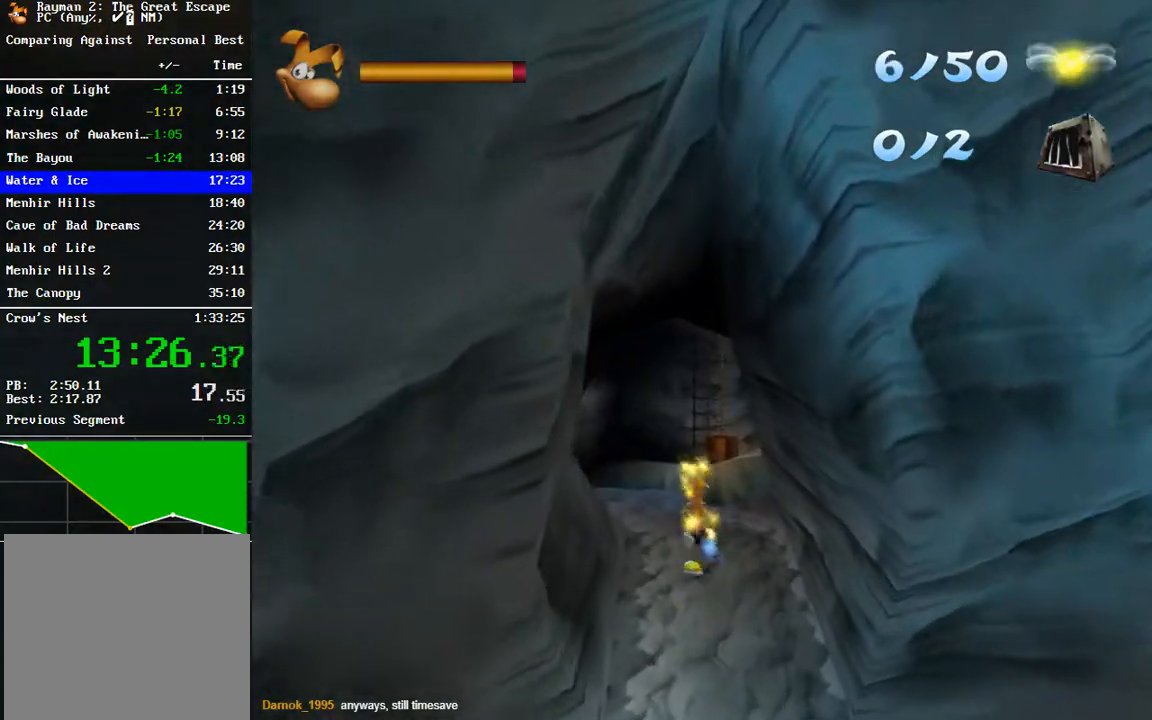
{"dt_ms": 500, "buttons": [], "left_stick": "up", "right_stick": "center", "button_events": []}
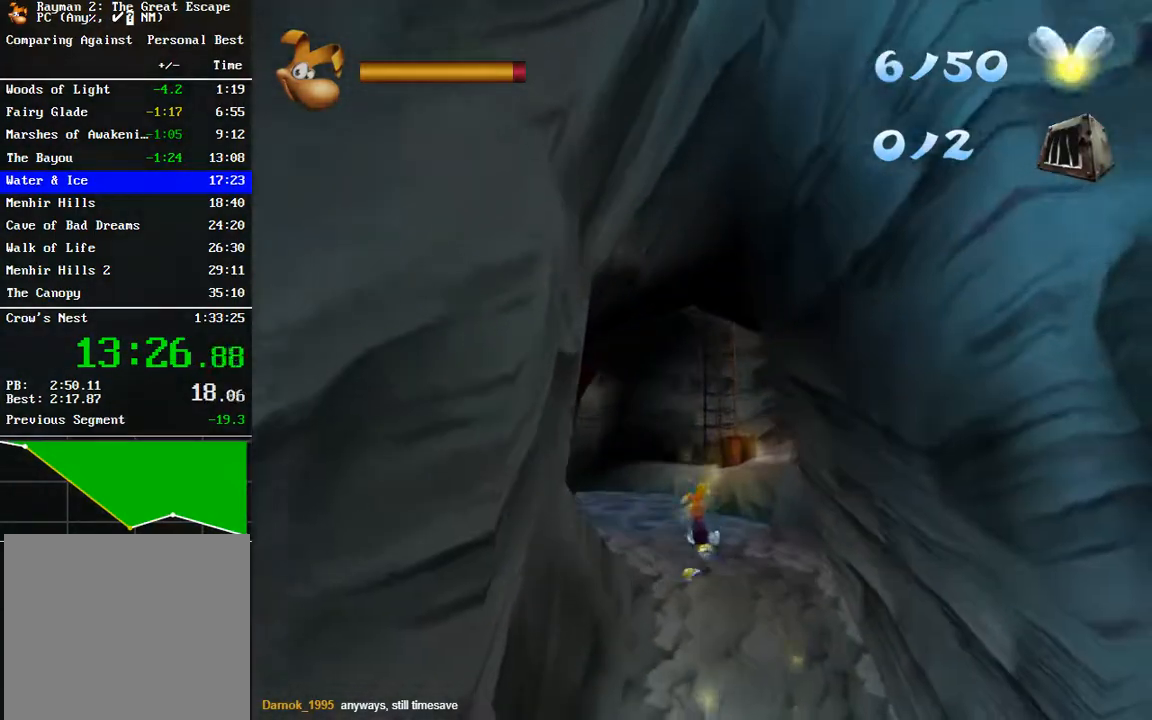
{"dt_ms": 500, "buttons": ["B"], "left_stick": "up", "right_stick": "center", "button_events": [[500, "B", "down"]]}
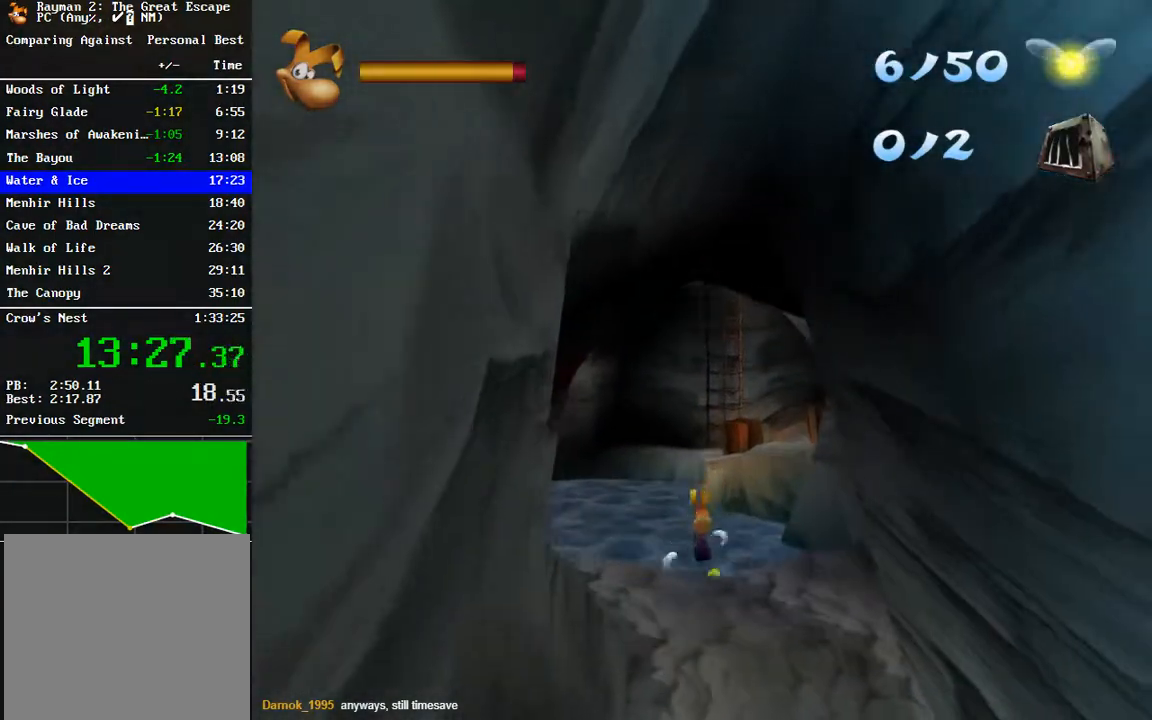
{"dt_ms": 500, "buttons": [], "left_stick": "up", "right_stick": "center", "button_events": [[167, "B", "up"]]}
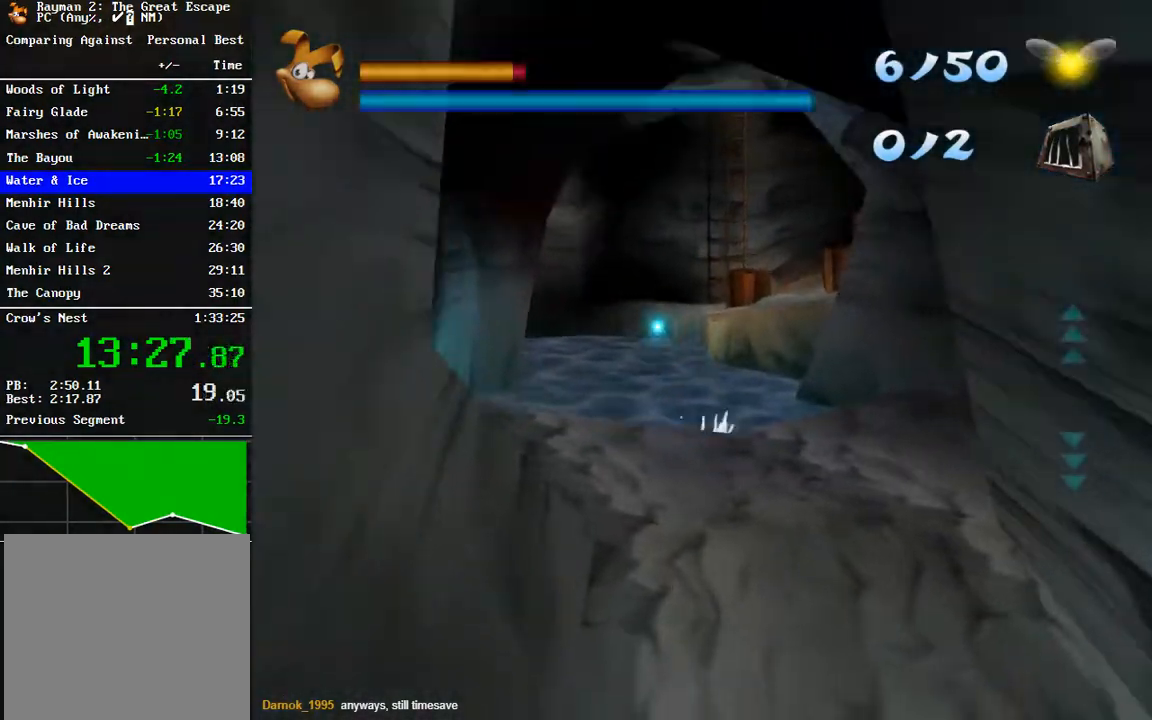
{"dt_ms": 500, "buttons": [], "left_stick": "up", "right_stick": "center", "button_events": []}
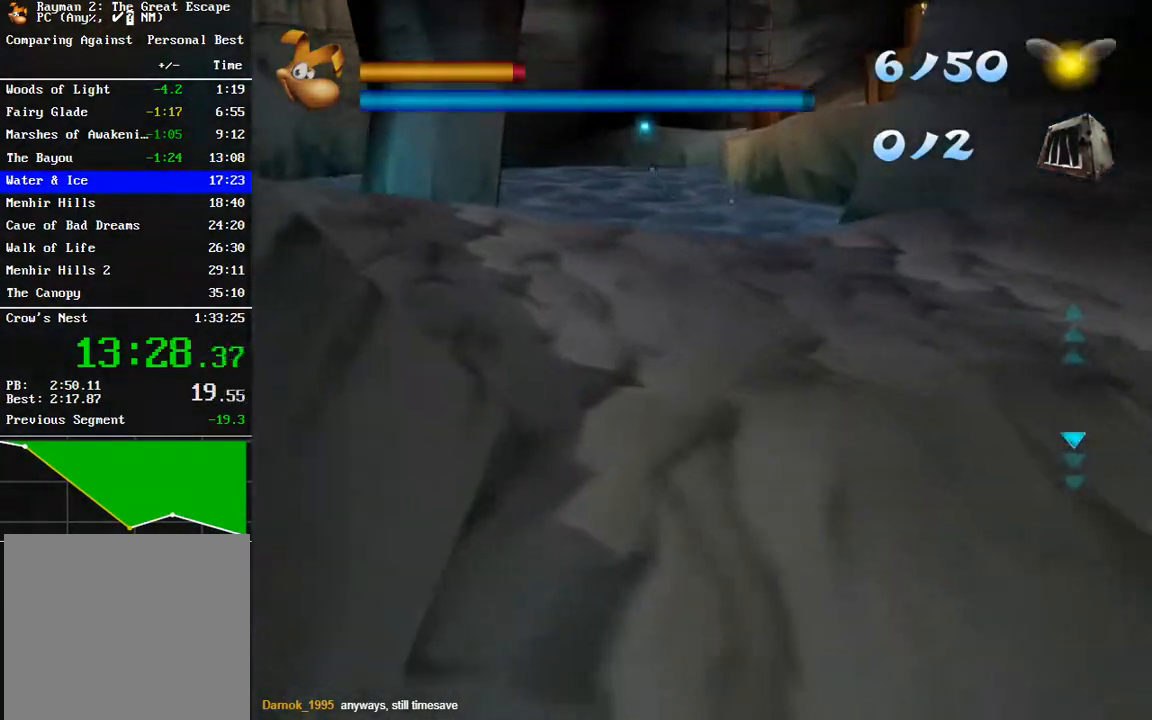
{"dt_ms": 500, "buttons": [], "left_stick": "up", "right_stick": "center", "button_events": []}
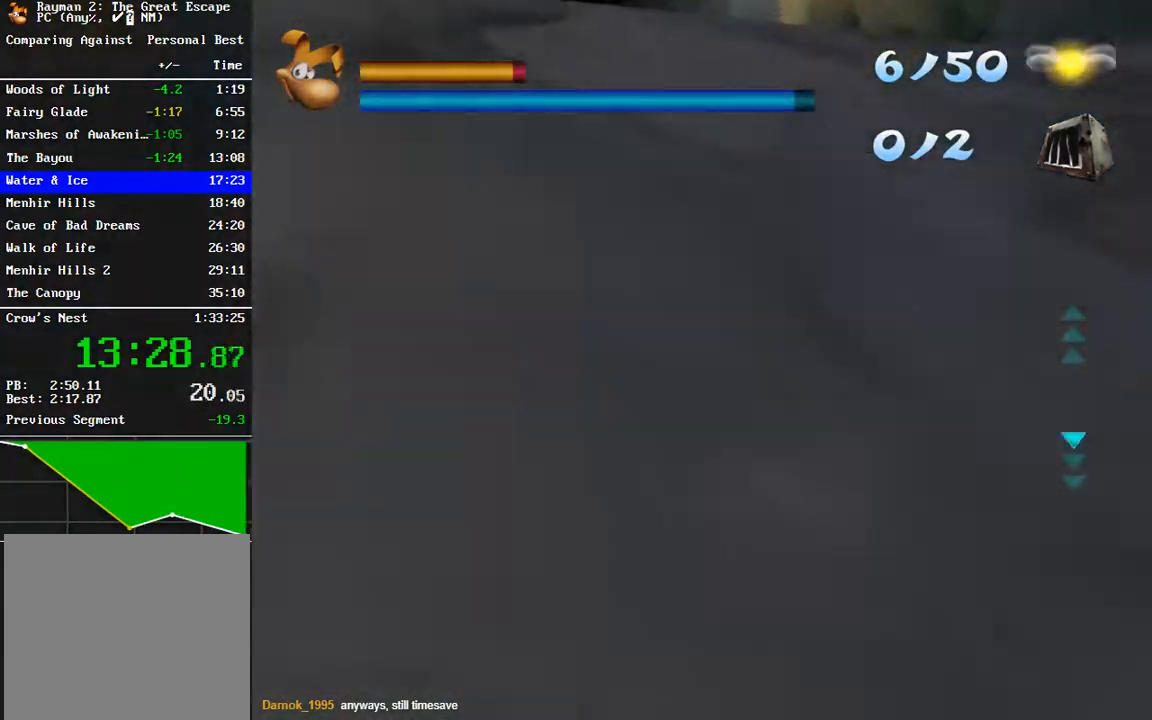
{"dt_ms": 500, "buttons": [], "left_stick": "up", "right_stick": "center", "button_events": []}
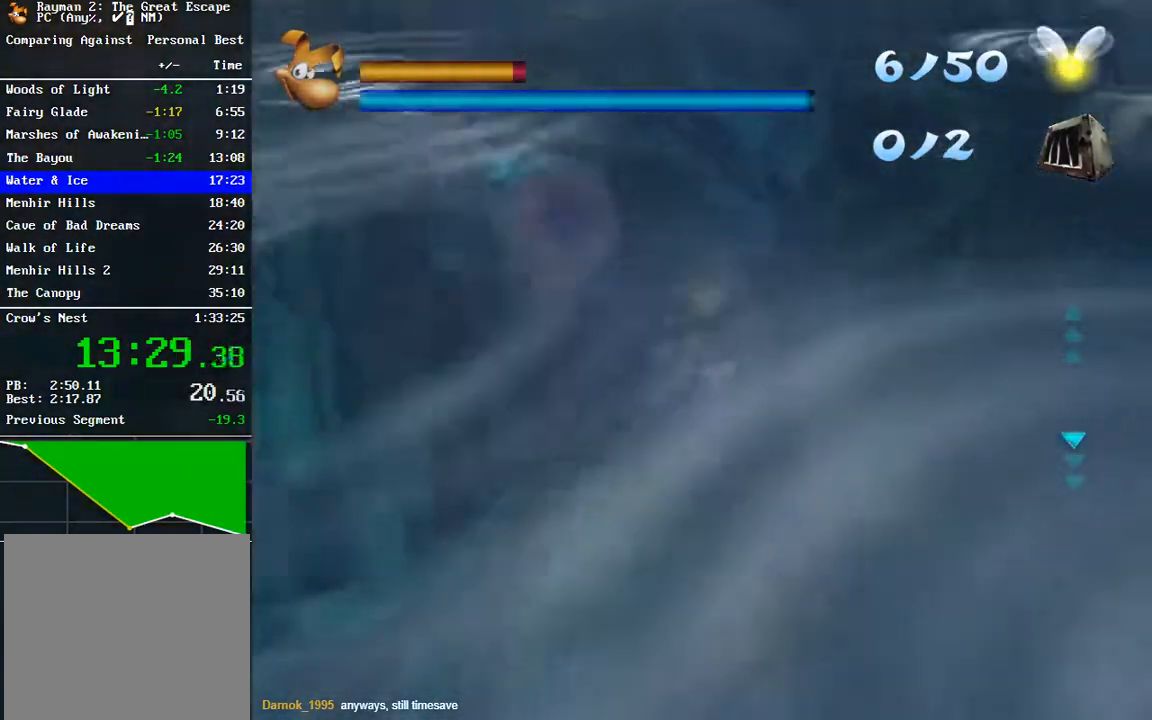
{"dt_ms": 500, "buttons": [], "left_stick": "up", "right_stick": "center", "button_events": []}
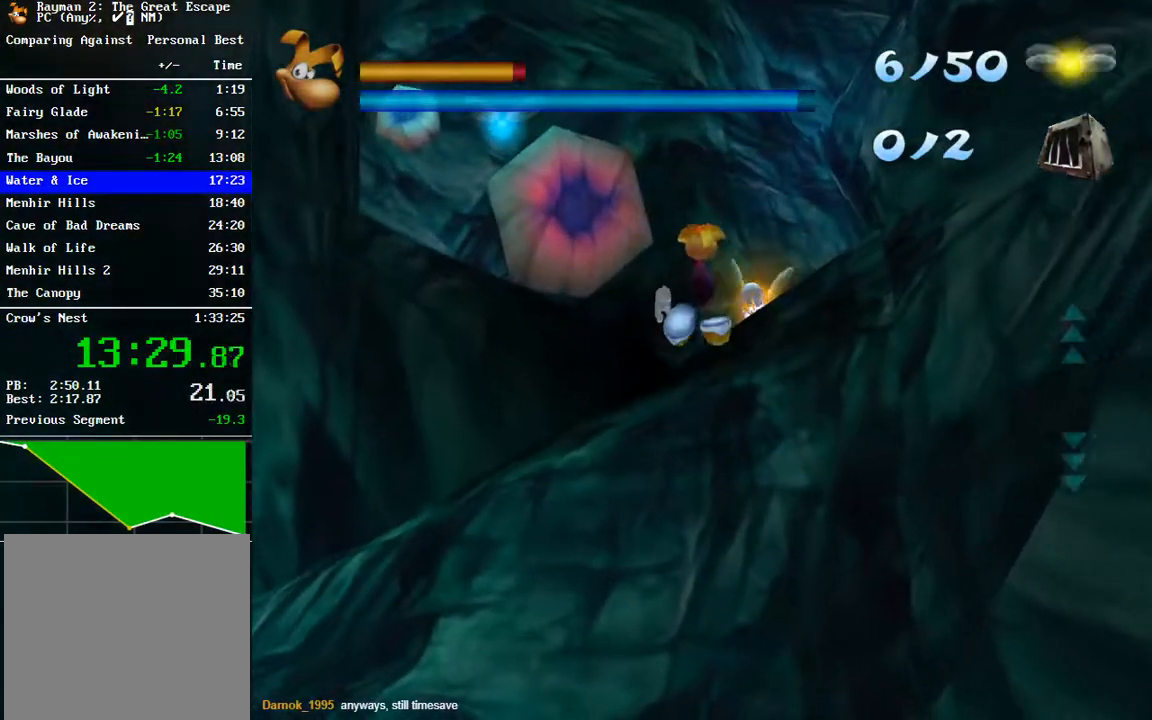
{"dt_ms": 500, "buttons": [], "left_stick": "up", "right_stick": "center", "button_events": []}
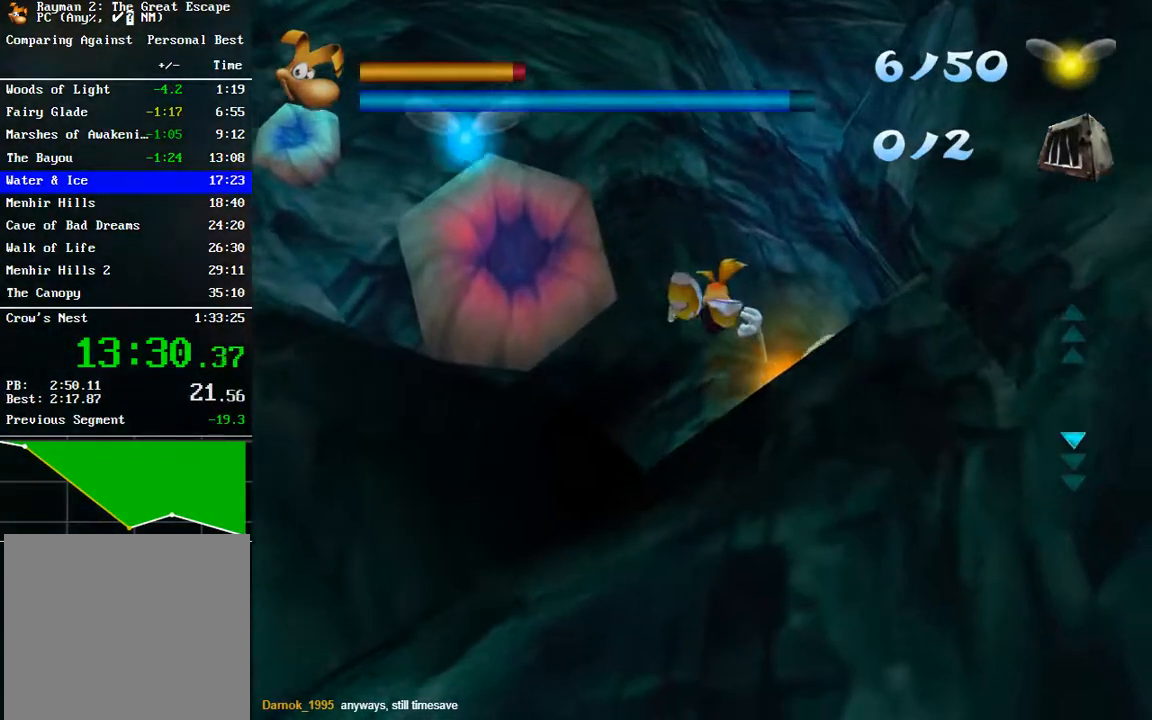
{"dt_ms": 500, "buttons": [], "left_stick": "up", "right_stick": "center", "button_events": []}
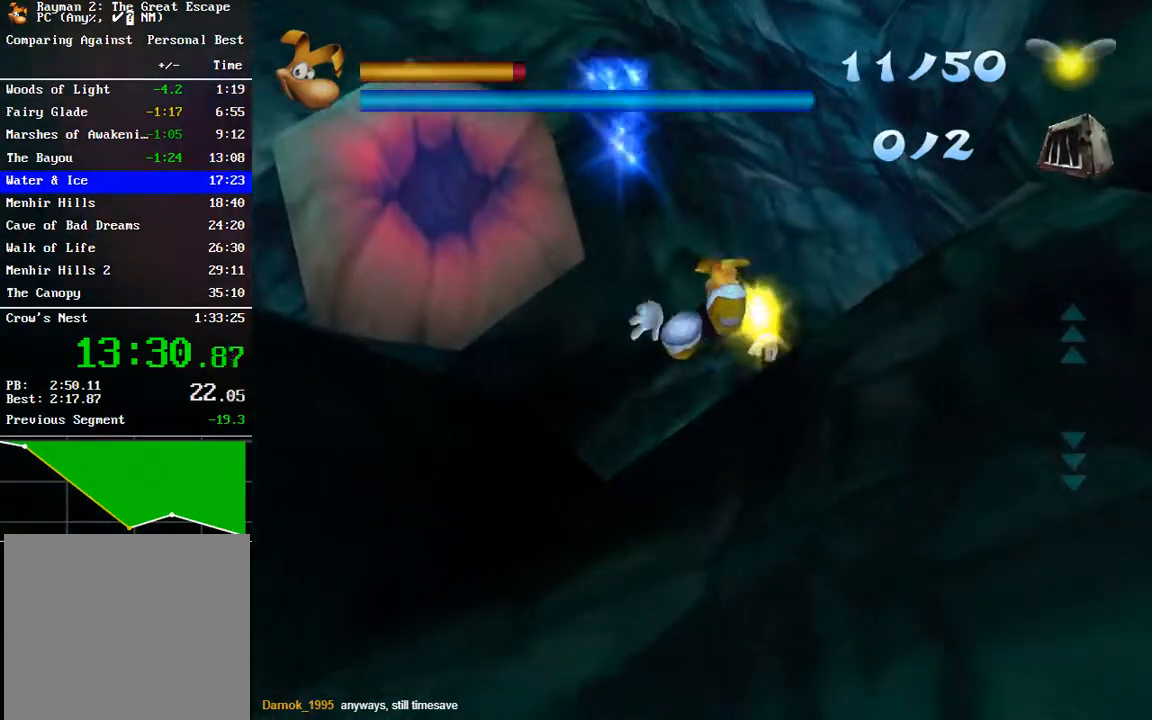
{"dt_ms": 500, "buttons": ["A"], "left_stick": "up", "right_stick": "center", "button_events": [[33, "A", "down"]]}
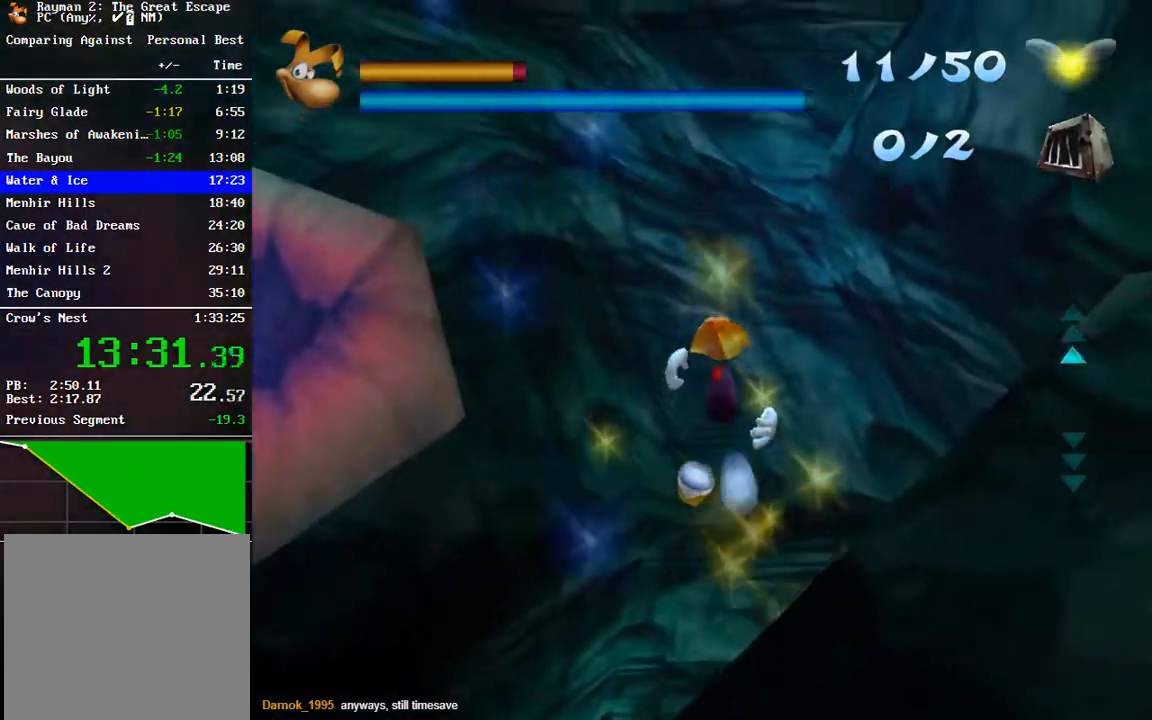
{"dt_ms": 500, "buttons": ["A"], "left_stick": "up-right", "right_stick": "center", "button_events": []}
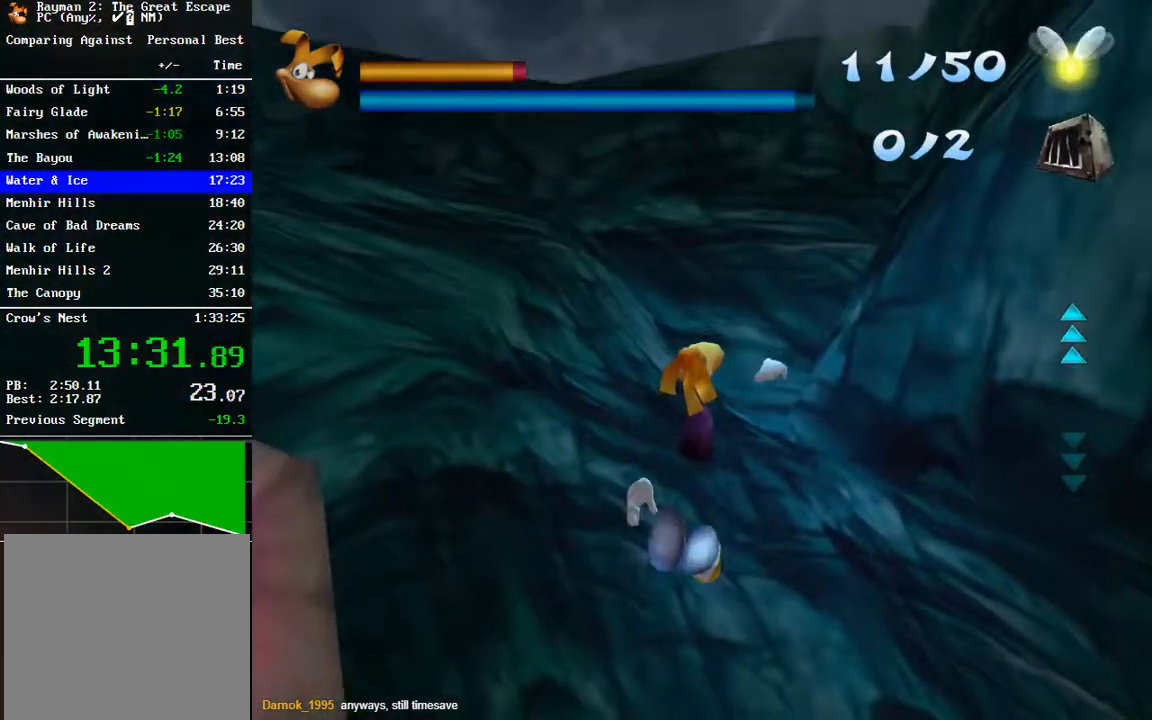
{"dt_ms": 500, "buttons": ["A"], "left_stick": "up-right", "right_stick": "center", "button_events": [[17, "A", "up"], [450, "A", "down"]]}
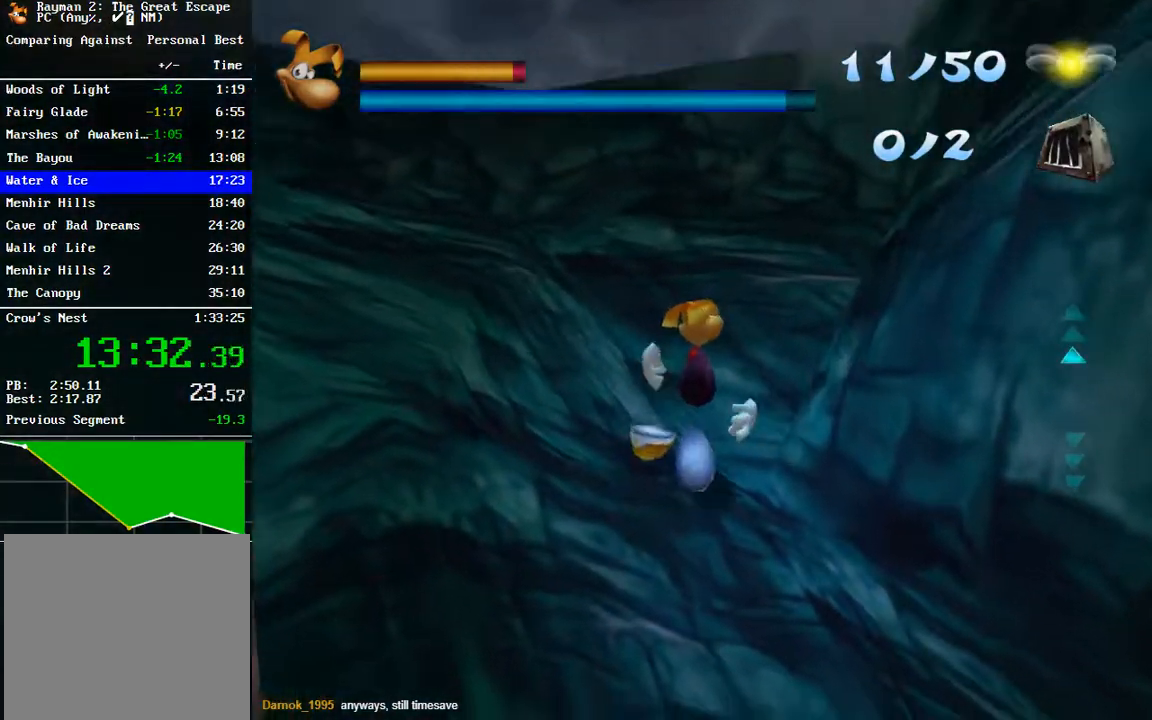
{"dt_ms": 500, "buttons": [], "left_stick": "up-left", "right_stick": "center", "button_events": [[350, "A", "up"]]}
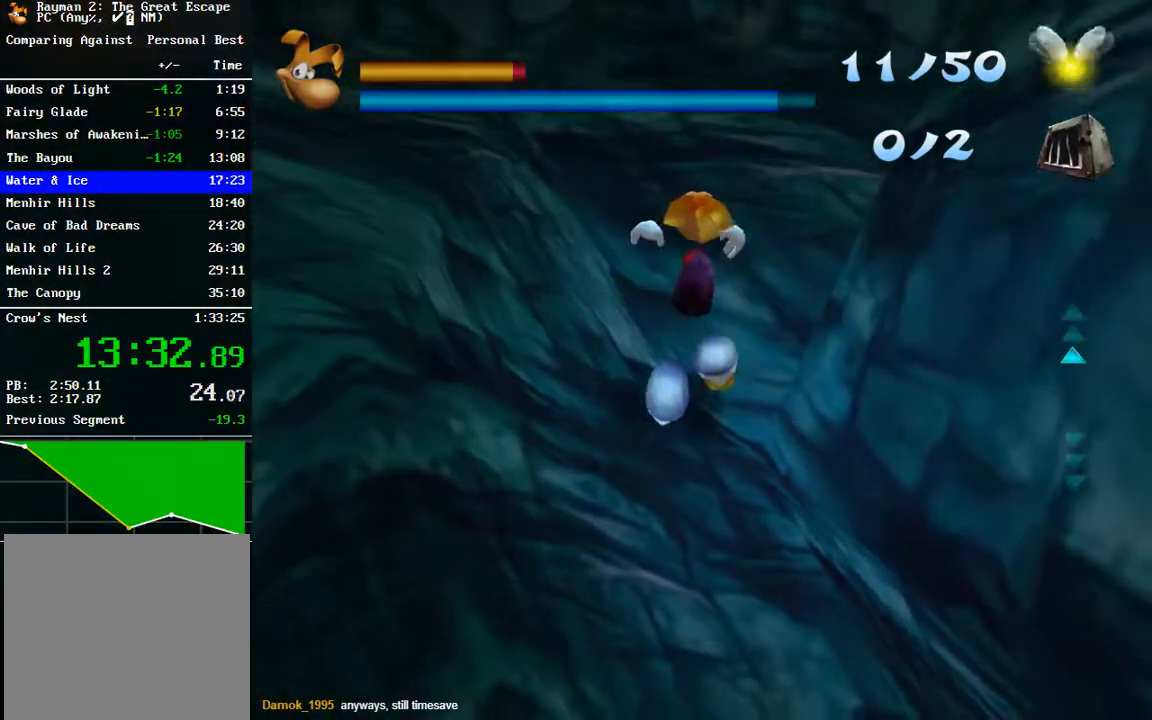
{"dt_ms": 500, "buttons": ["A"], "left_stick": "up-right", "right_stick": "center", "button_events": [[83, "A", "down"]]}
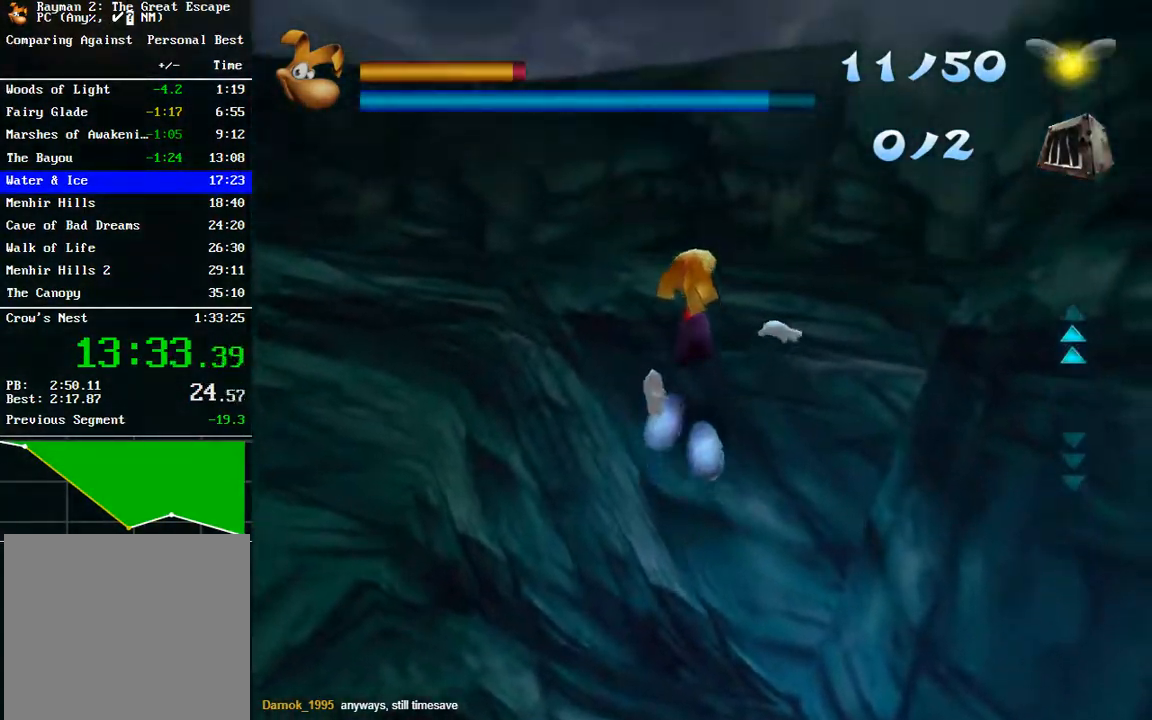
{"dt_ms": 500, "buttons": [], "left_stick": "up-right", "right_stick": "center", "button_events": [[33, "A", "up"], [200, "A", "down"], [350, "A", "up"]]}
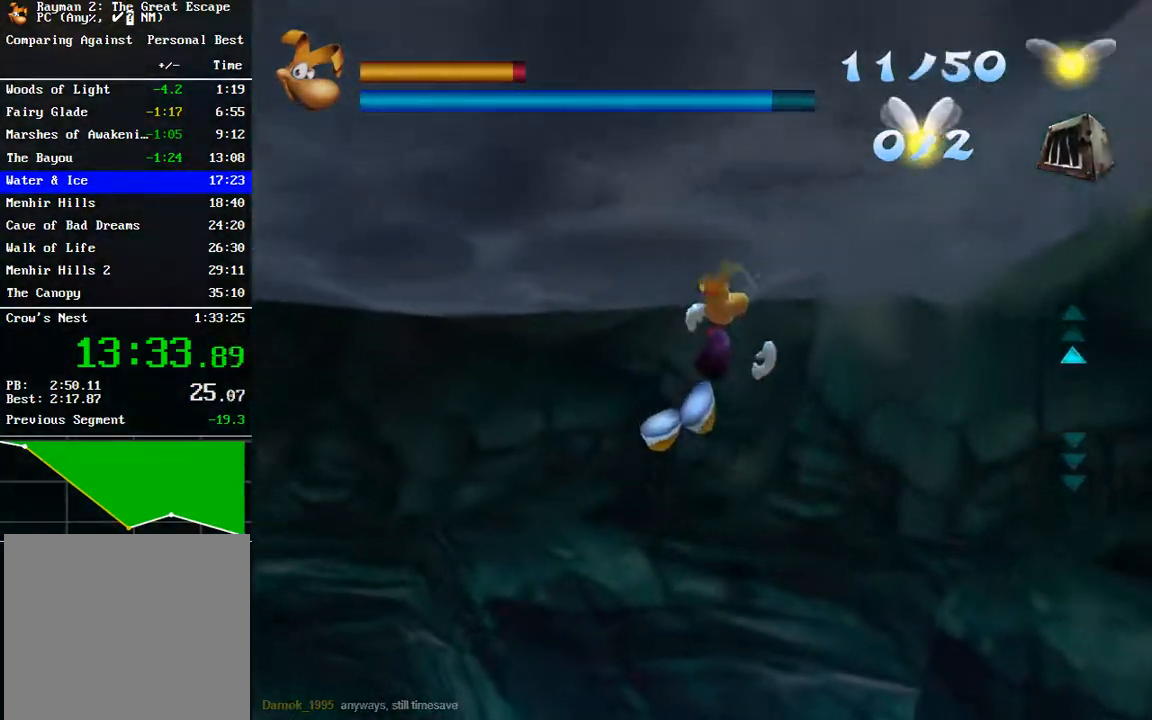
{"dt_ms": 500, "buttons": ["A"], "left_stick": "up-right", "right_stick": "center", "button_events": [[217, "A", "down"]]}
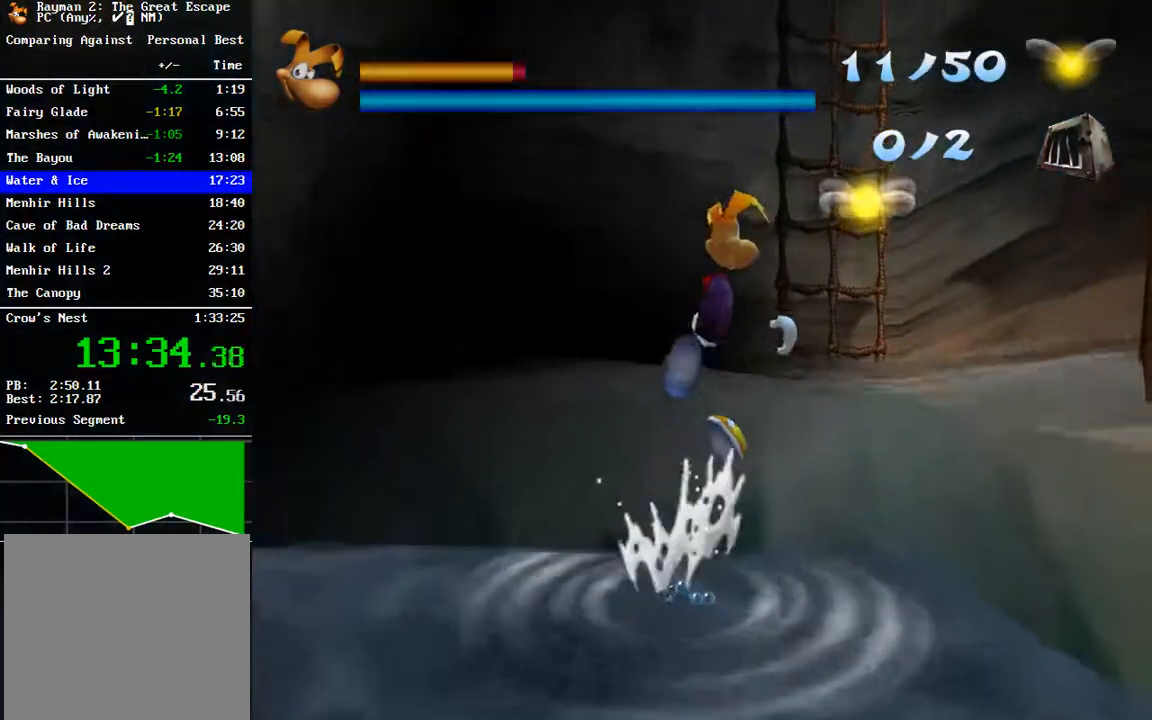
{"dt_ms": 500, "buttons": [], "left_stick": "up", "right_stick": "center", "button_events": [[183, "A", "up"]]}
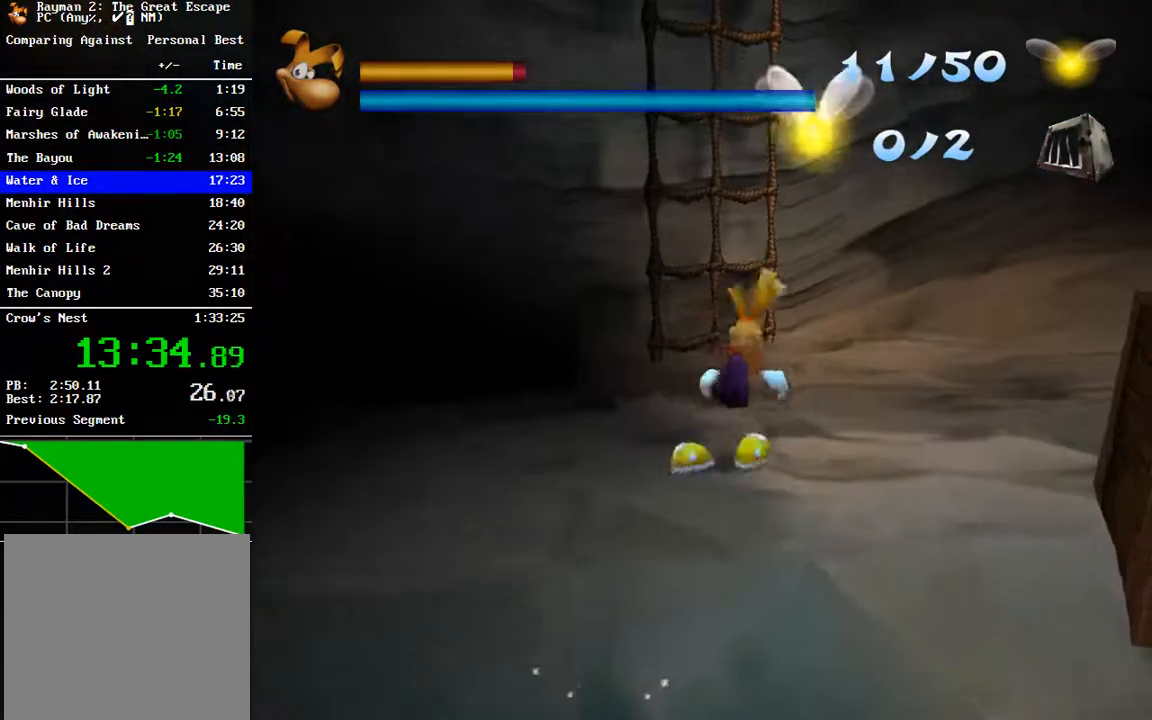
{"dt_ms": 500, "buttons": [], "left_stick": "up", "right_stick": "center", "button_events": [[83, "A", "down"], [433, "A", "up"]]}
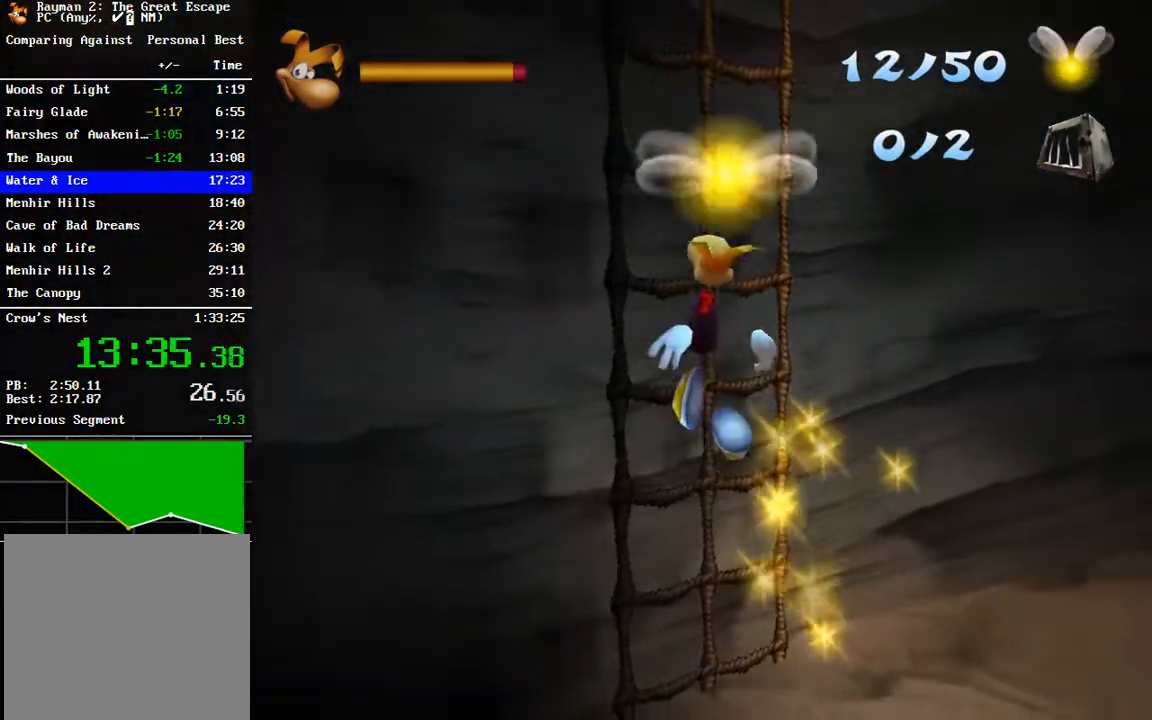
{"dt_ms": 500, "buttons": ["A"], "left_stick": "up", "right_stick": "center", "button_events": [[67, "A", "down"], [300, "A", "up"], [400, "A", "down"]]}
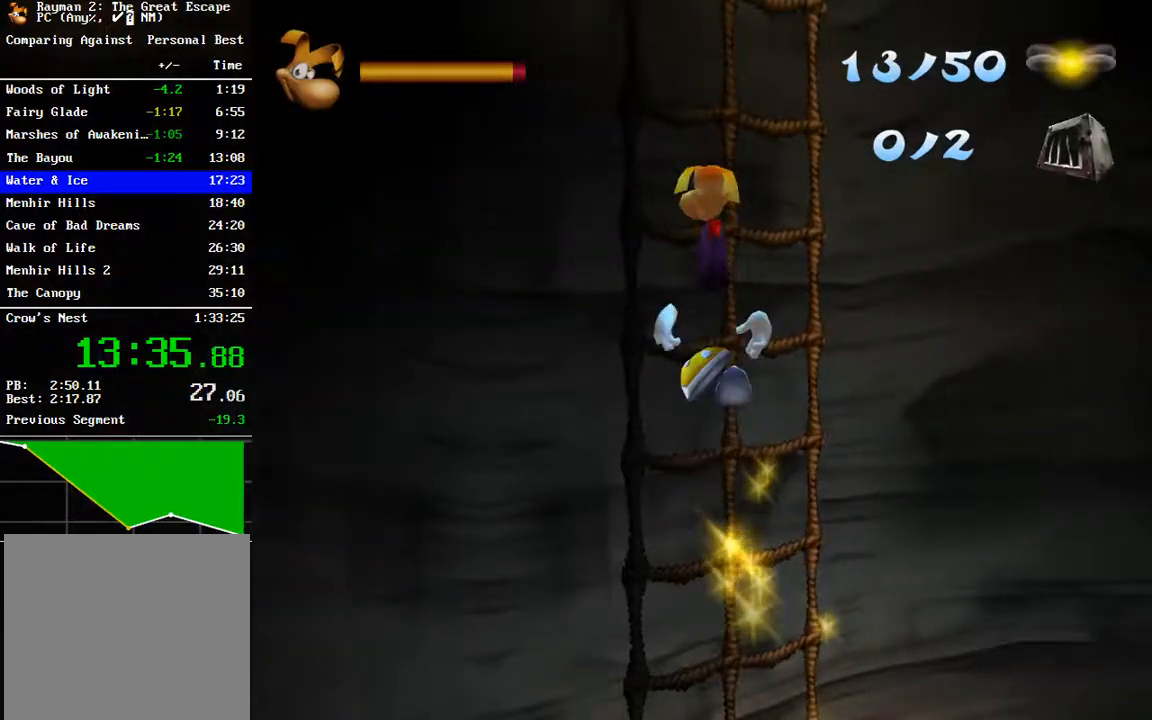
{"dt_ms": 500, "buttons": ["A"], "left_stick": "up", "right_stick": "center", "button_events": [[167, "A", "up"], [283, "A", "down"]]}